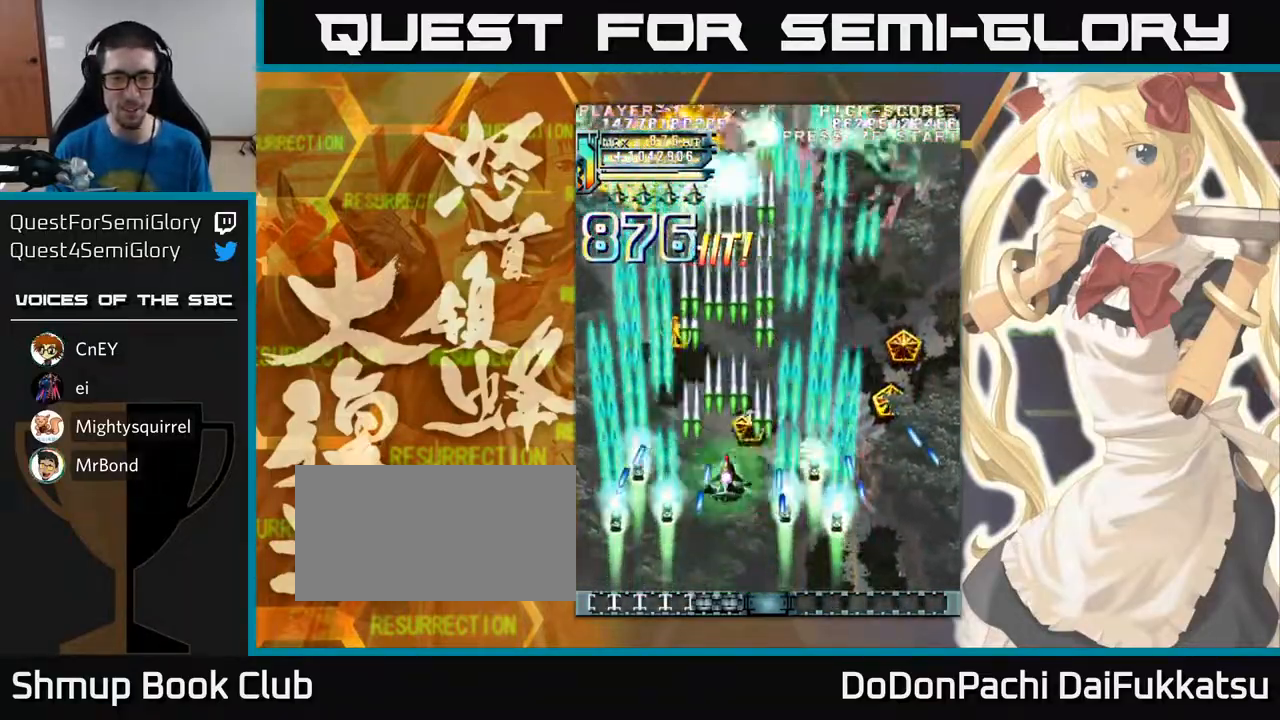
Gameplay with a controller (arcade stick); each line is a JSON object with the inputs held at the frame after it. "events" lists button and stick changes between this image and that frame as [ms after this image, input, new state], when the widget could be followed in between. Not read: L3 R3 other_buttons.
{"buttons": [], "left_stick": "right", "events": [[100, "left_stick", "right"], [233, "left_stick", "down-right"], [417, "left_stick", "right"]]}
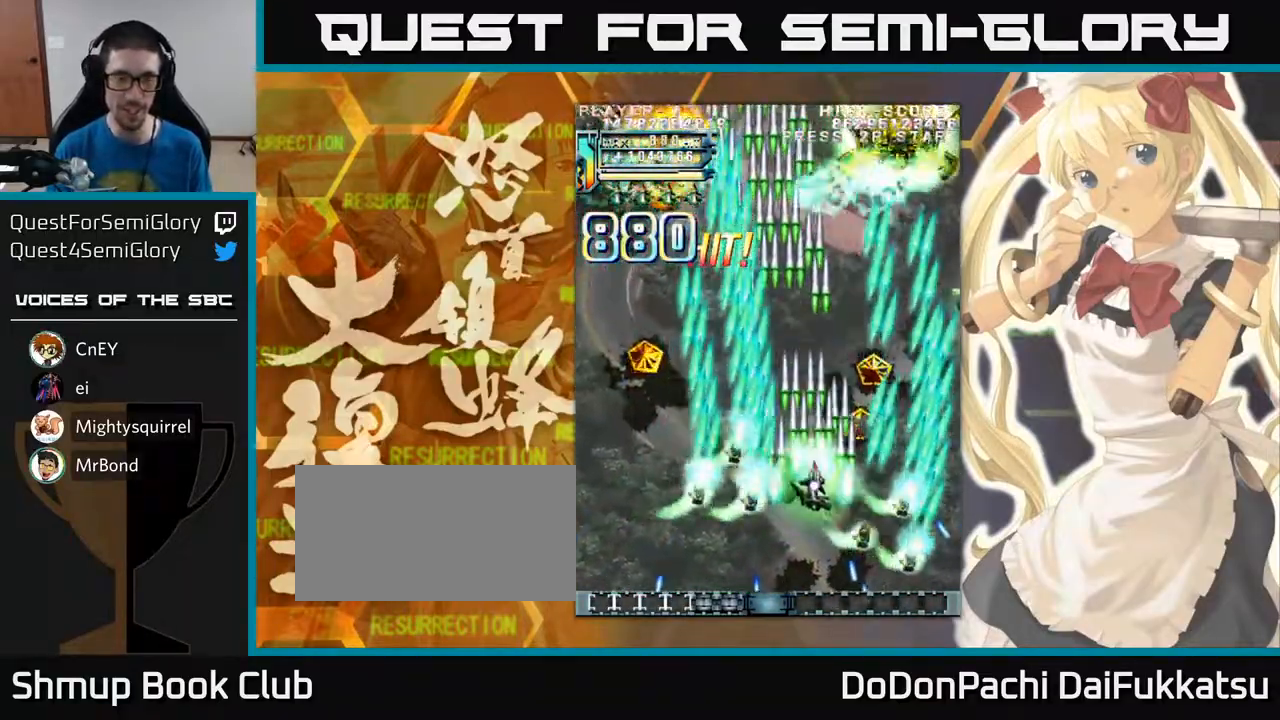
{"buttons": [], "left_stick": "right", "events": [[167, "left_stick", "up-right"], [283, "left_stick", "up"], [500, "left_stick", "right"]]}
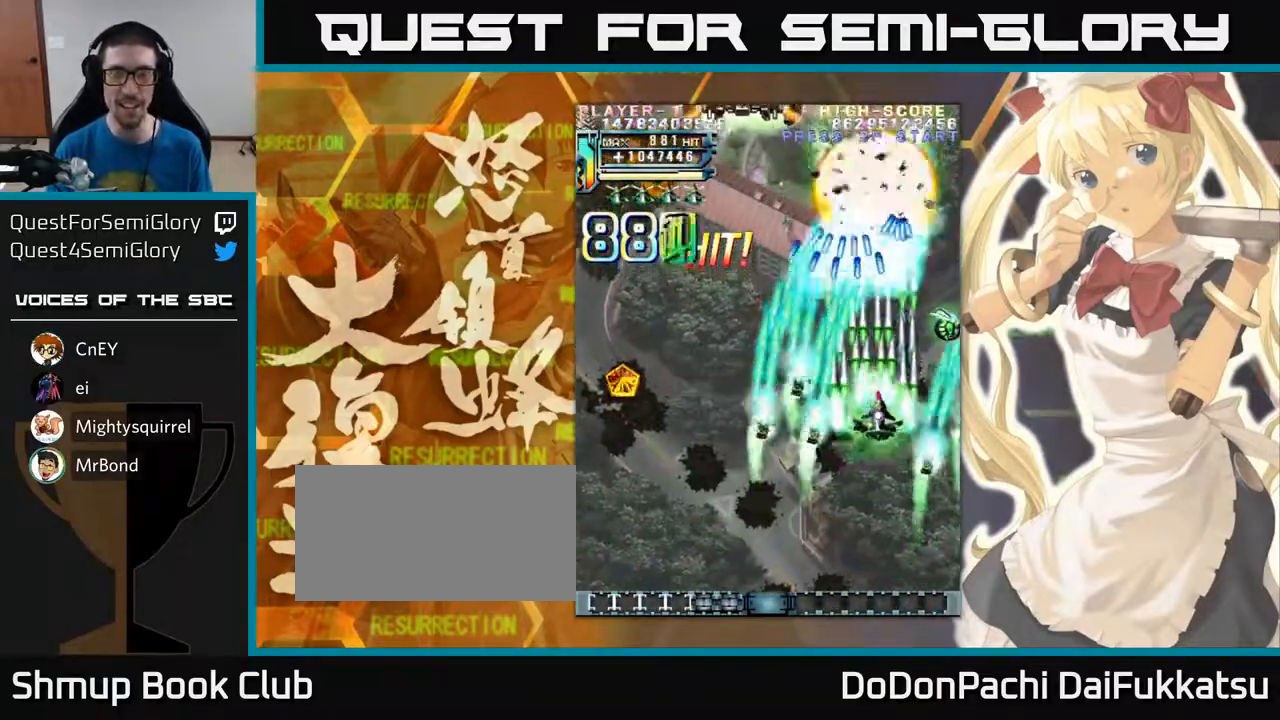
{"buttons": [], "left_stick": "down", "events": [[33, "left_stick", "up"], [50, "left_stick", "down"]]}
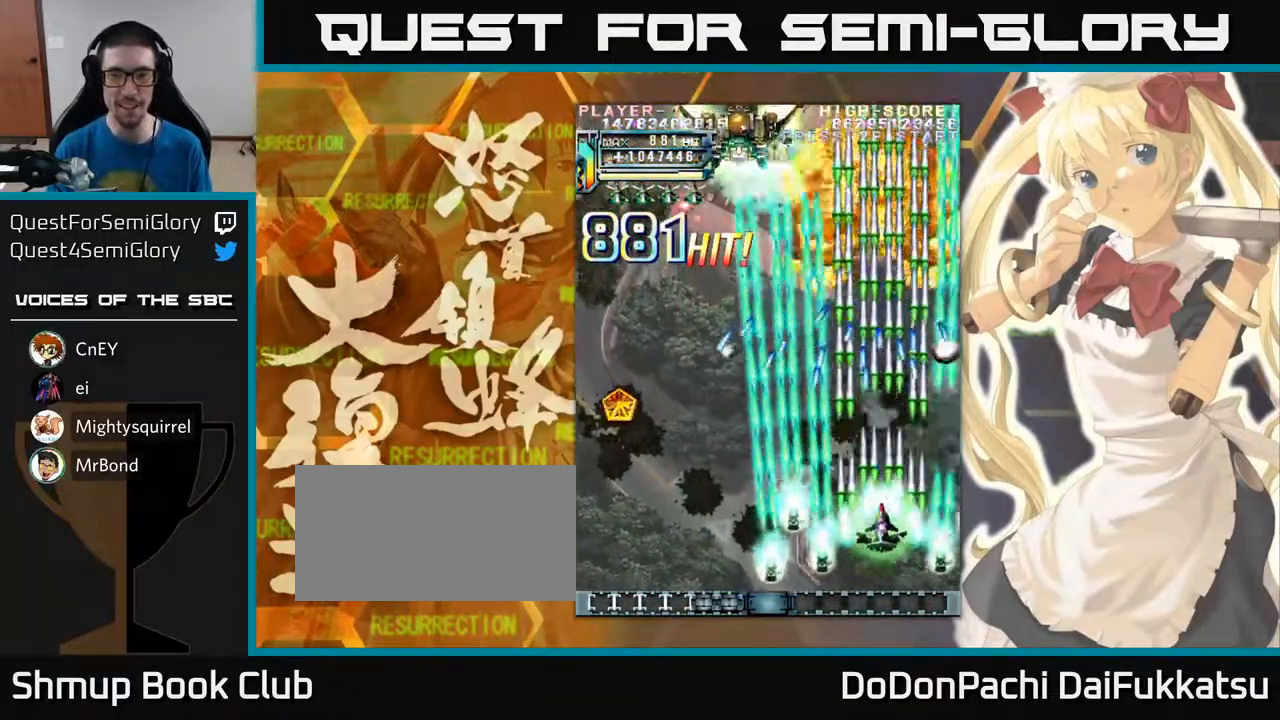
{"buttons": [], "left_stick": "up", "events": [[83, "left_stick", "center"], [267, "left_stick", "right"], [417, "left_stick", "up"]]}
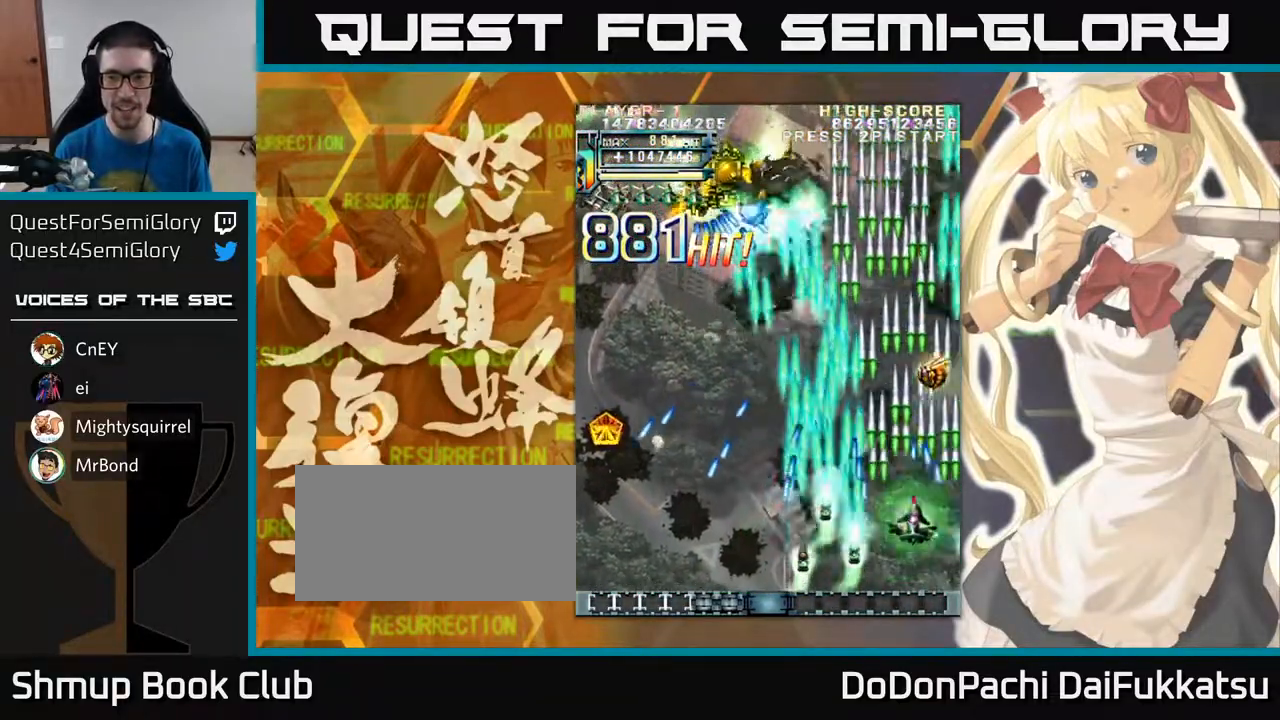
{"buttons": [], "left_stick": "down-left", "events": [[100, "left_stick", "up-left"], [317, "left_stick", "left"], [467, "left_stick", "down-left"]]}
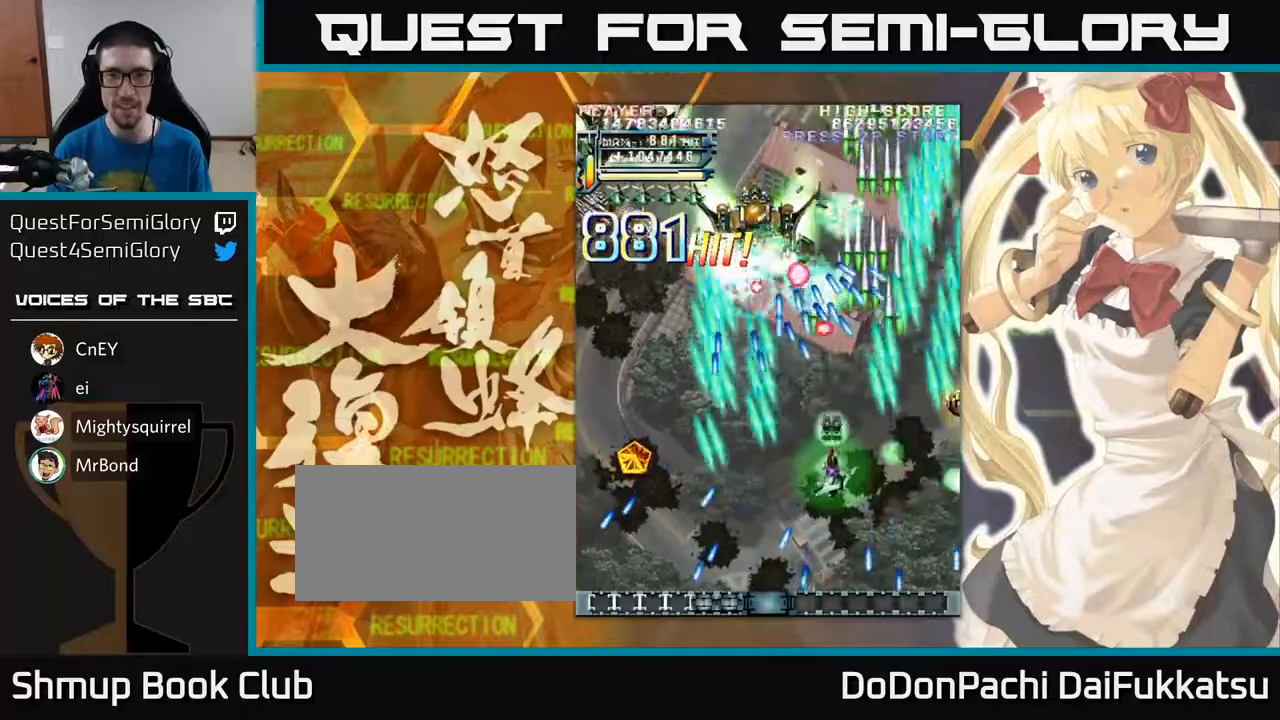
{"buttons": [], "left_stick": "down-right", "events": [[300, "left_stick", "right"], [483, "left_stick", "down-right"]]}
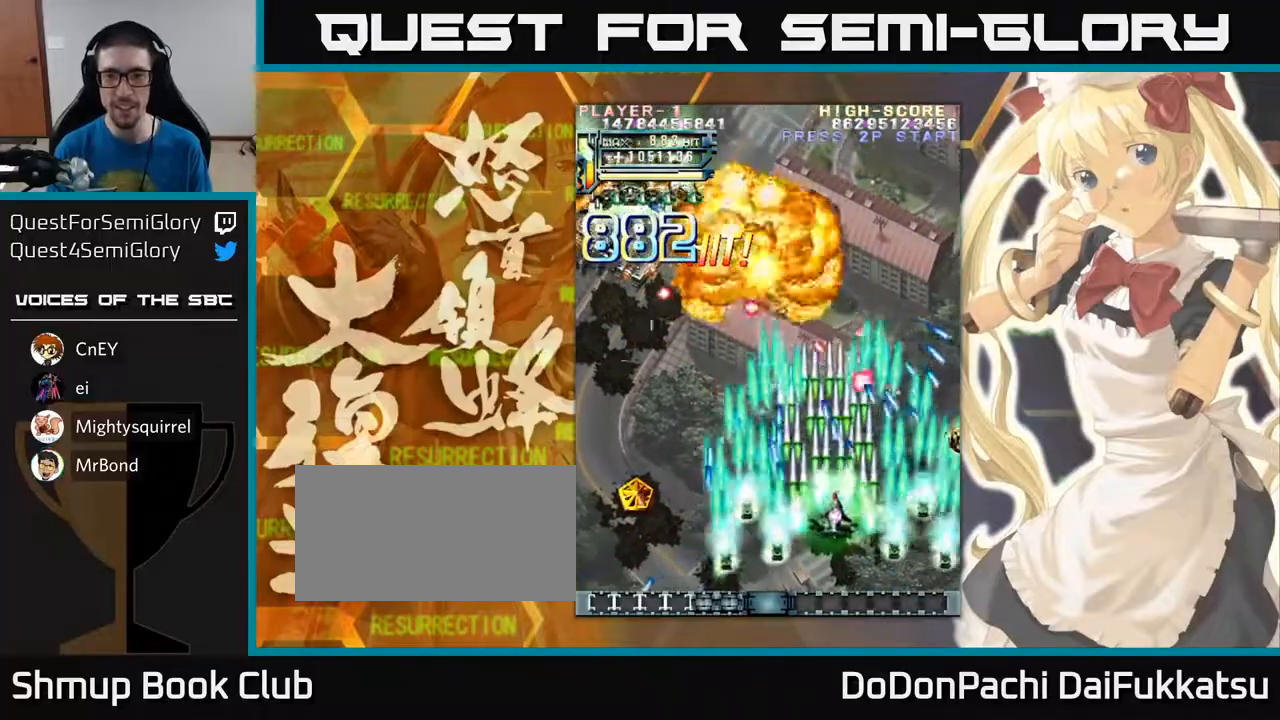
{"buttons": [], "left_stick": "right", "events": [[150, "left_stick", "right"]]}
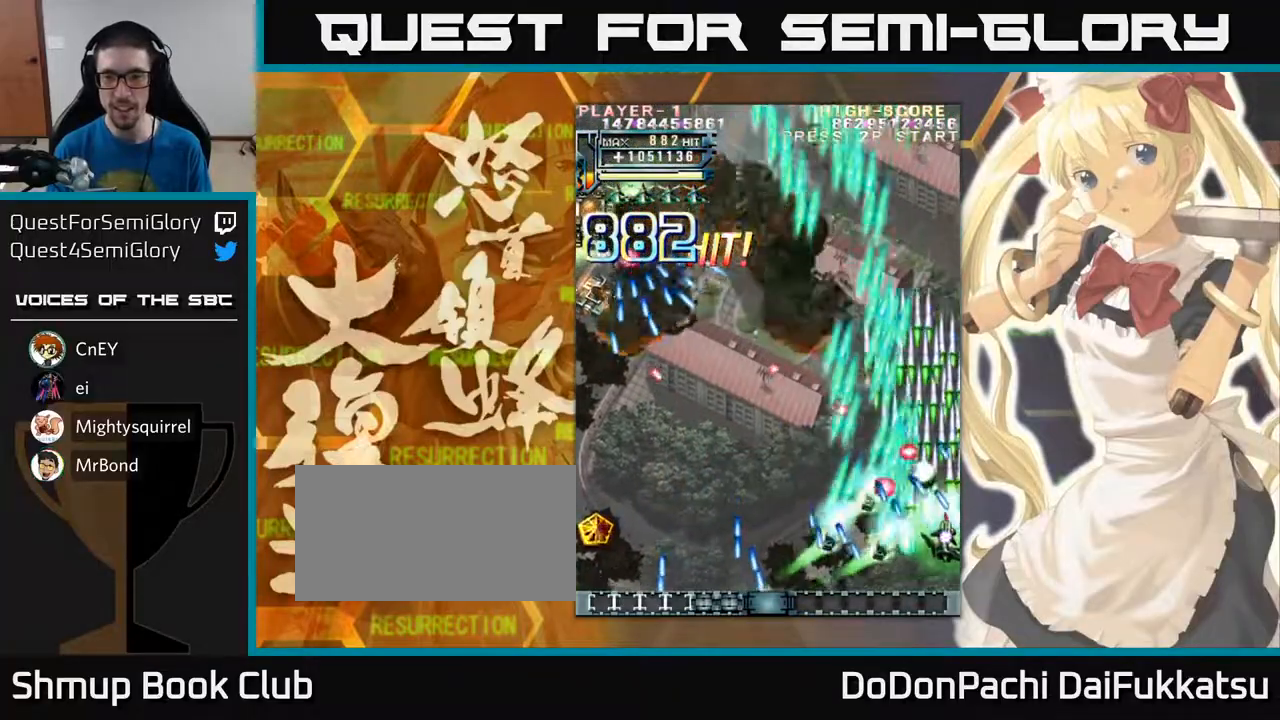
{"buttons": [], "left_stick": "left", "events": [[17, "left_stick", "center"], [250, "left_stick", "up-left"], [400, "left_stick", "left"]]}
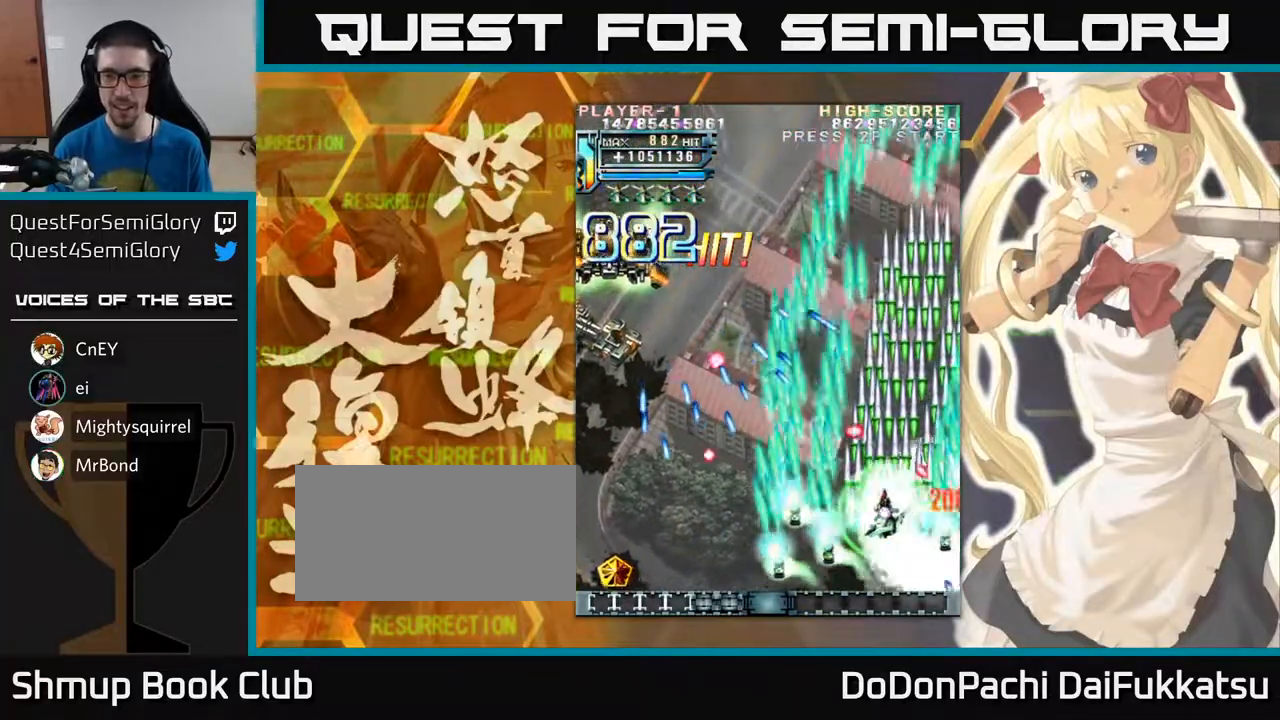
{"buttons": [], "left_stick": "up-left", "events": [[67, "left_stick", "down-left"], [250, "left_stick", "left"], [367, "left_stick", "up-left"]]}
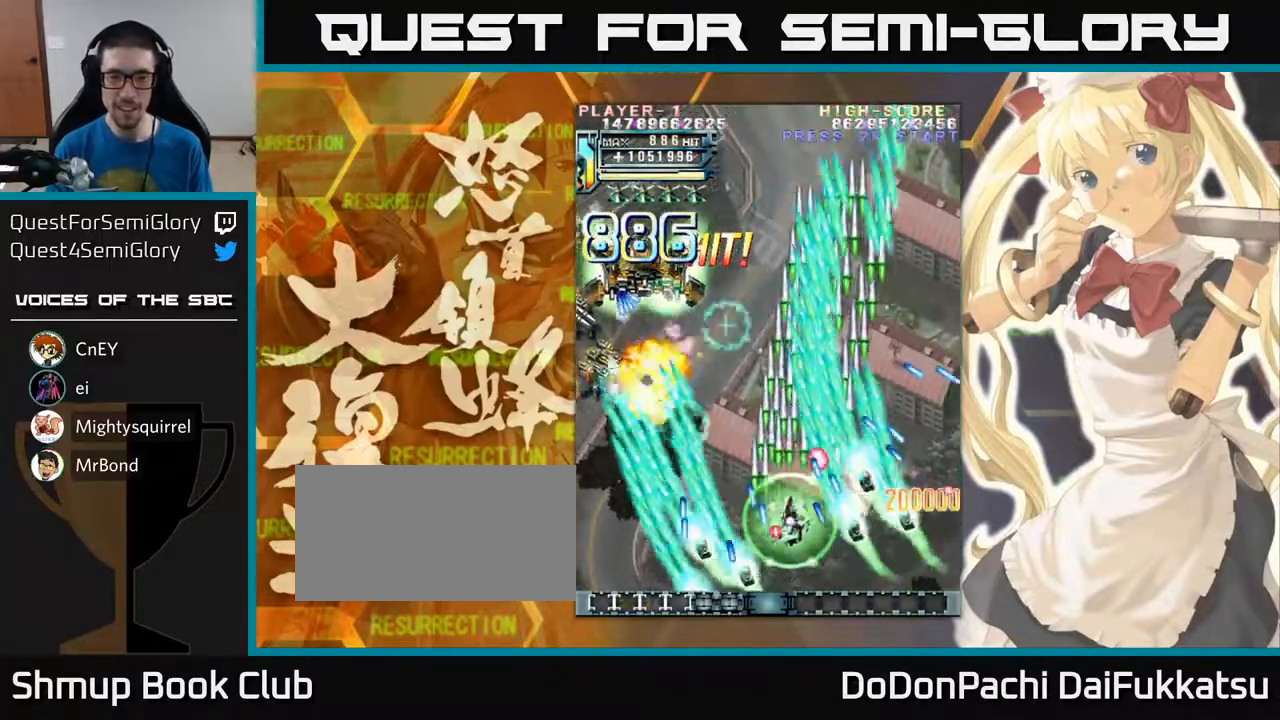
{"buttons": [], "left_stick": "left", "events": [[333, "left_stick", "left"]]}
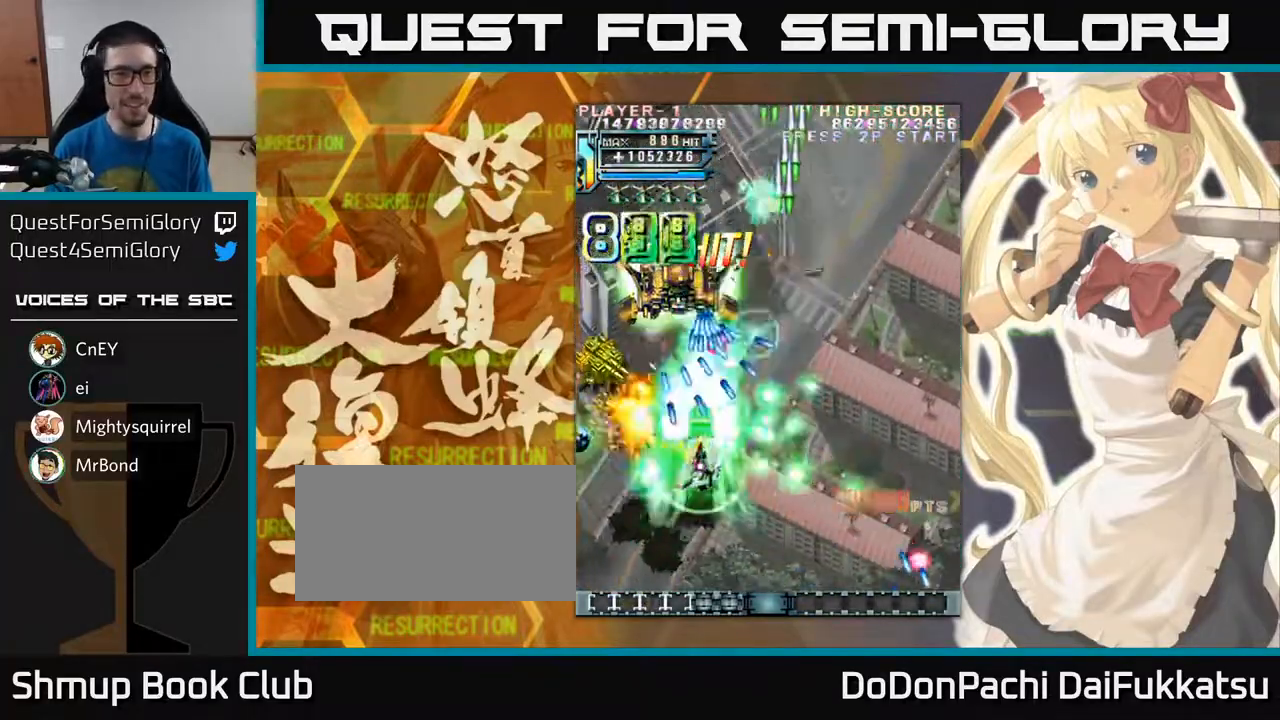
{"buttons": [], "left_stick": "up", "events": [[17, "left_stick", "down-left"], [183, "left_stick", "down-right"], [300, "left_stick", "down"], [500, "left_stick", "up"]]}
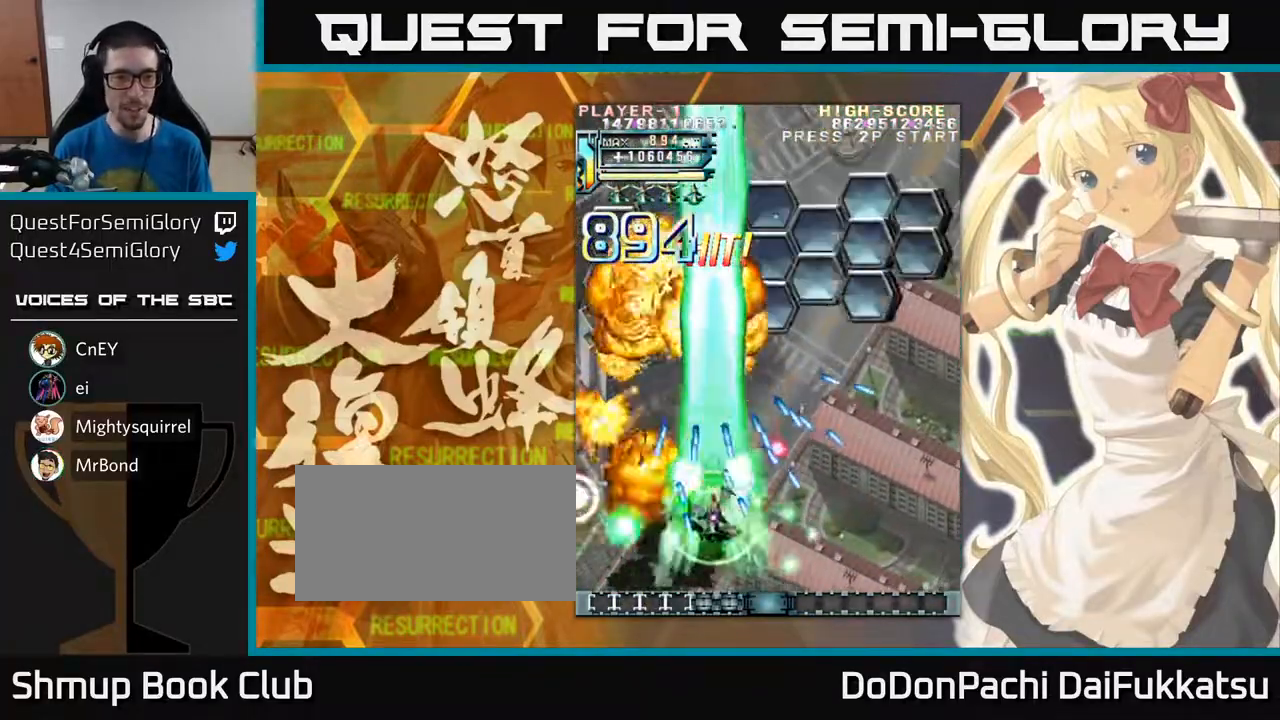
{"buttons": [], "left_stick": "down-left", "events": [[117, "left_stick", "left"], [200, "left_stick", "down-left"]]}
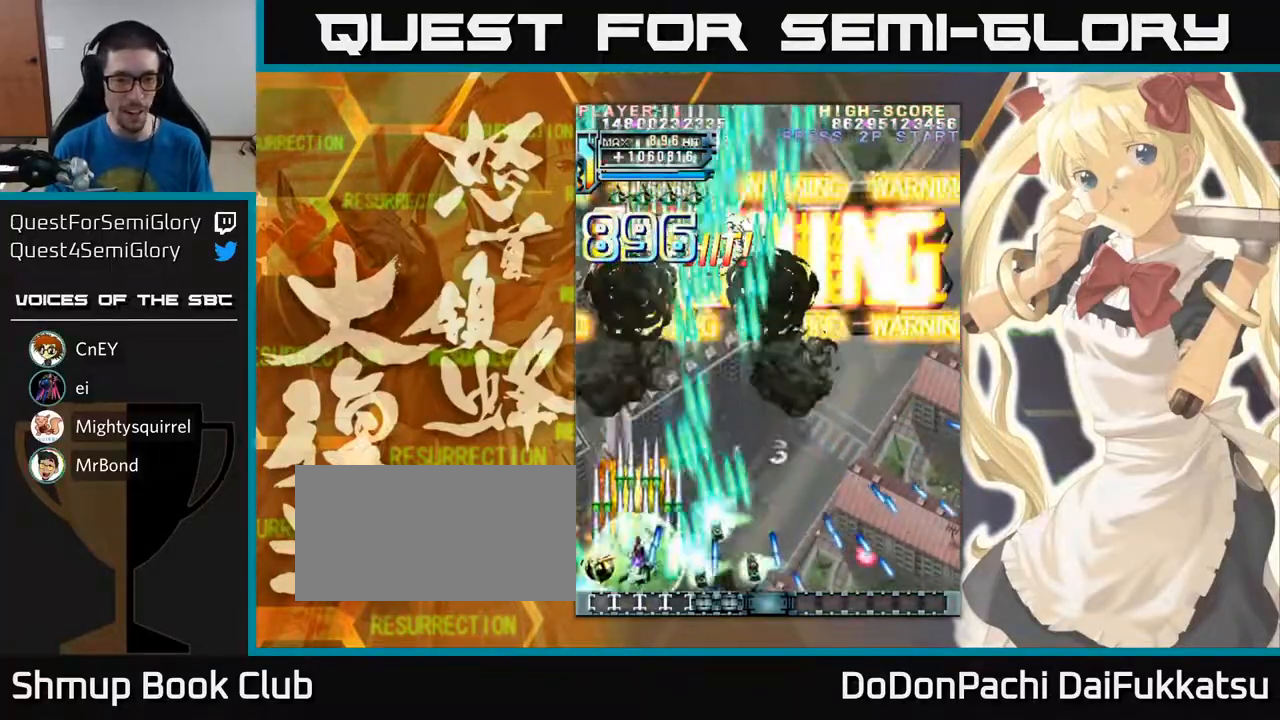
{"buttons": [], "left_stick": "down-left", "events": [[33, "left_stick", "right"], [150, "left_stick", "left"], [283, "left_stick", "down-left"]]}
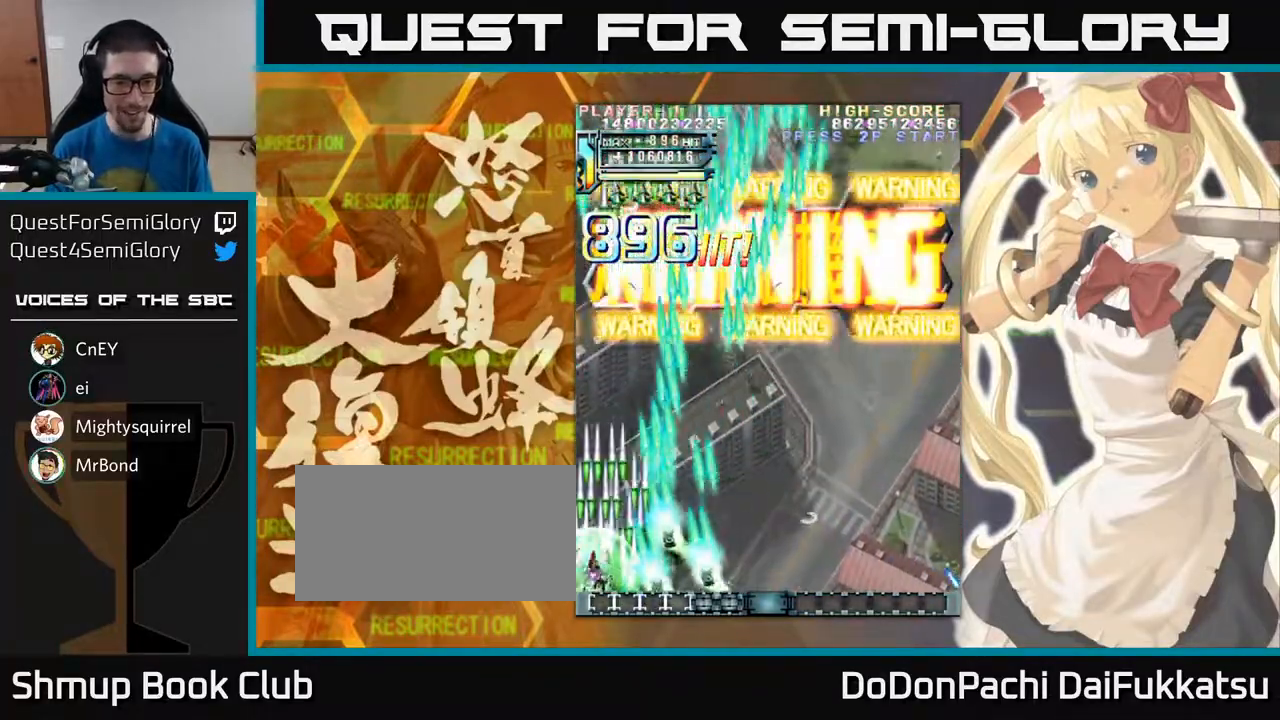
{"buttons": [], "left_stick": "right", "events": [[17, "left_stick", "down"], [117, "left_stick", "down-right"], [267, "left_stick", "right"]]}
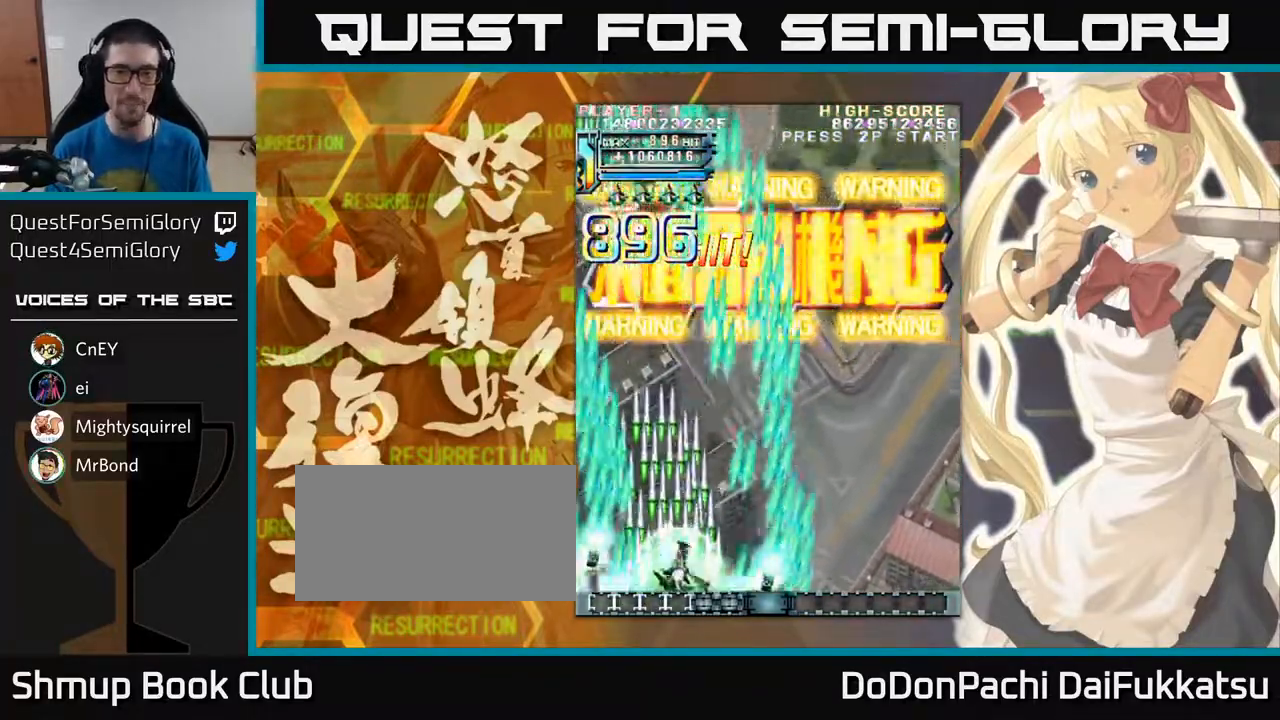
{"buttons": [], "left_stick": "right", "events": []}
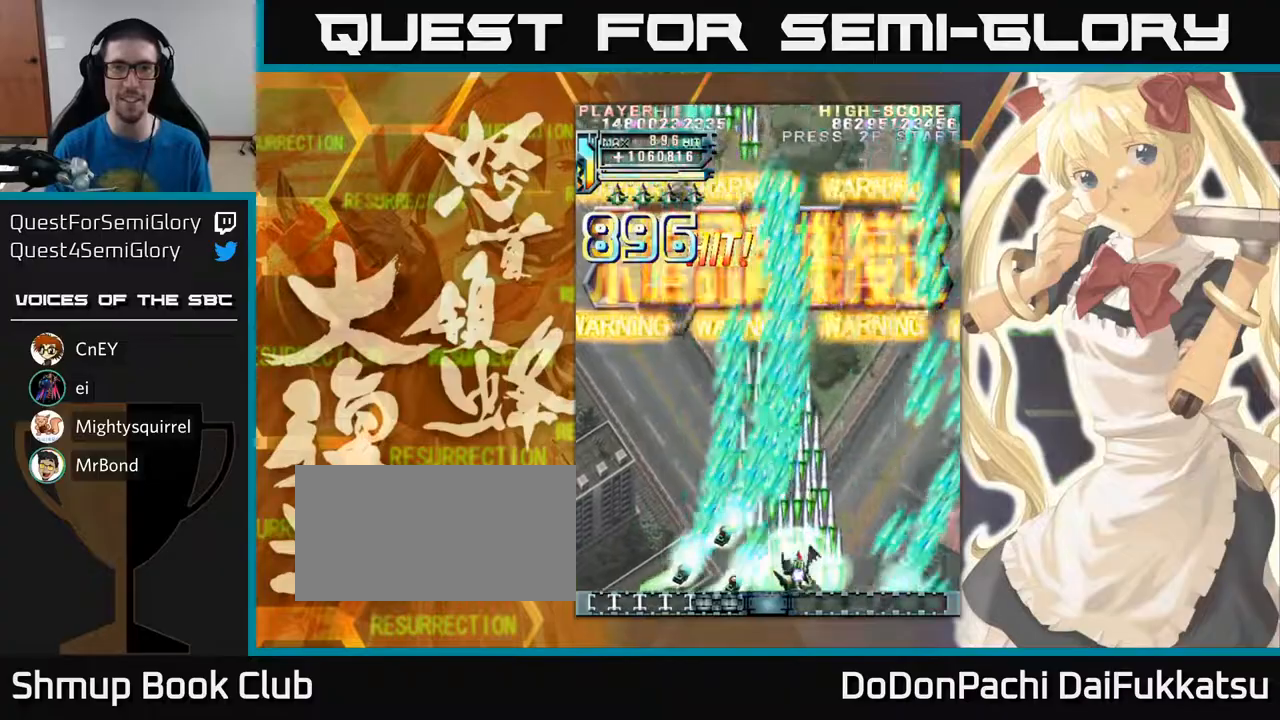
{"buttons": [], "left_stick": "left", "events": [[433, "left_stick", "center"], [483, "left_stick", "left"]]}
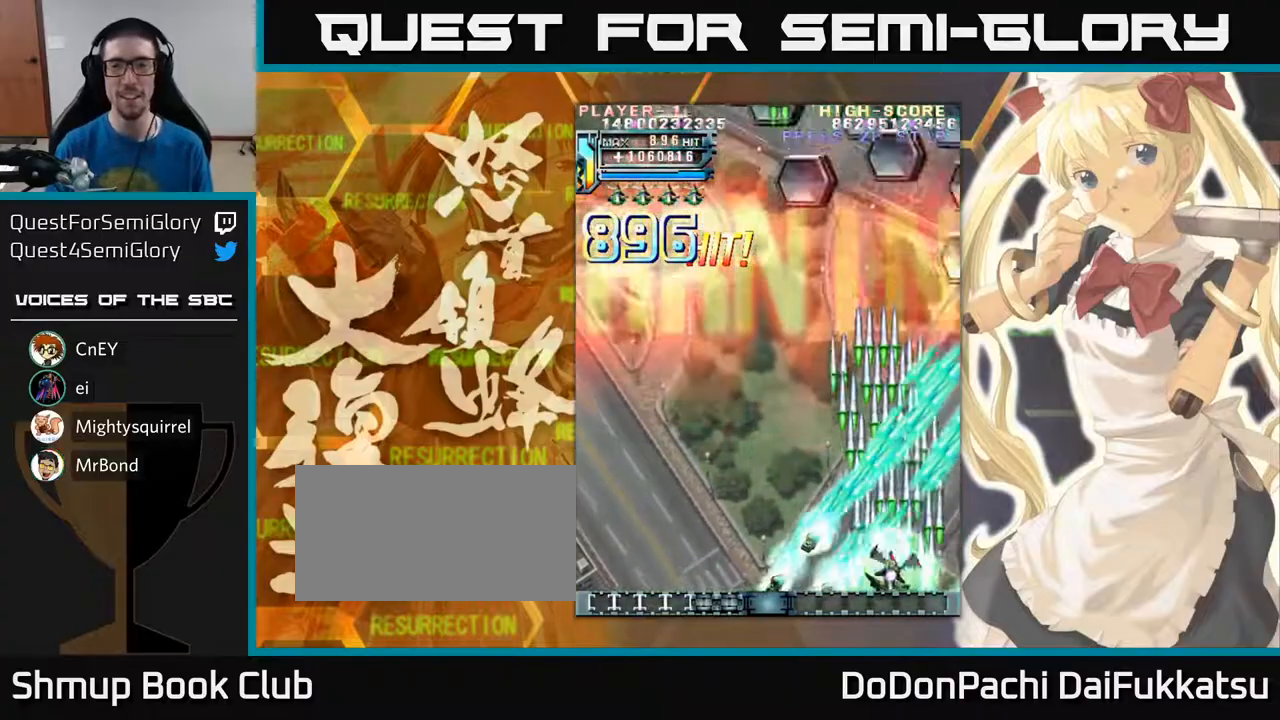
{"buttons": [], "left_stick": "down-right", "events": [[417, "left_stick", "down"], [467, "left_stick", "down-right"]]}
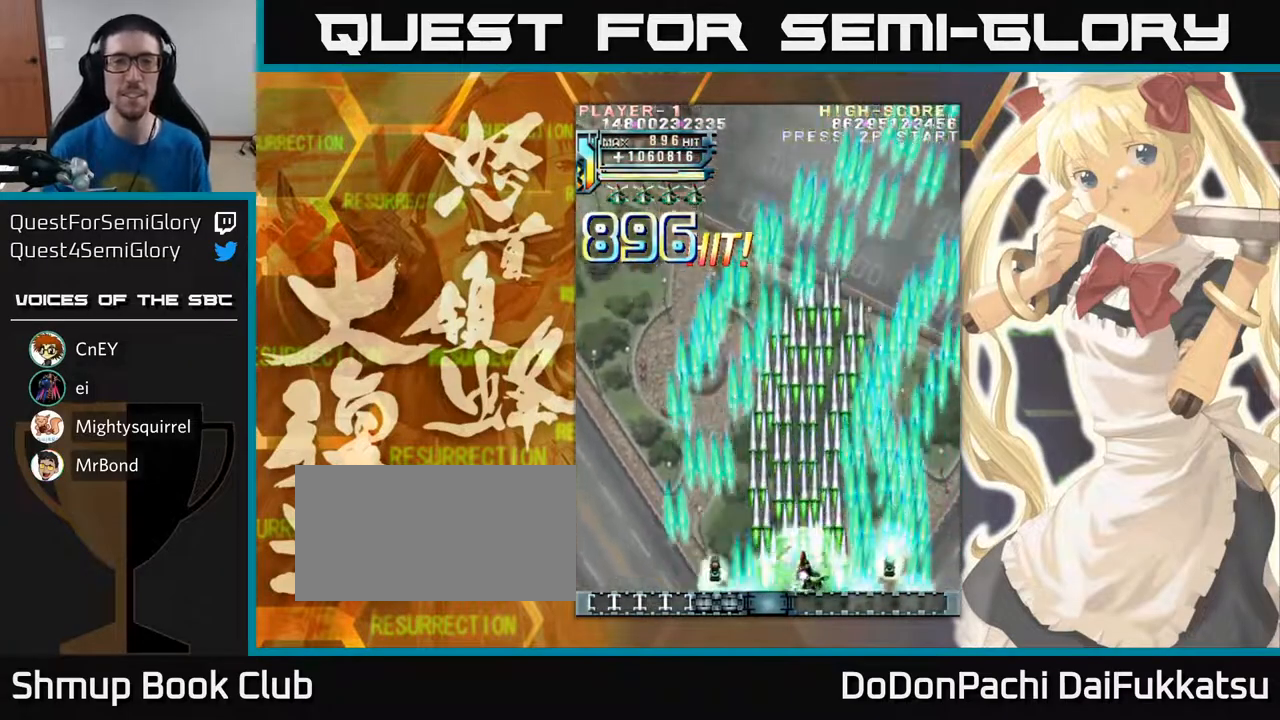
{"buttons": [], "left_stick": "center", "events": [[117, "left_stick", "center"]]}
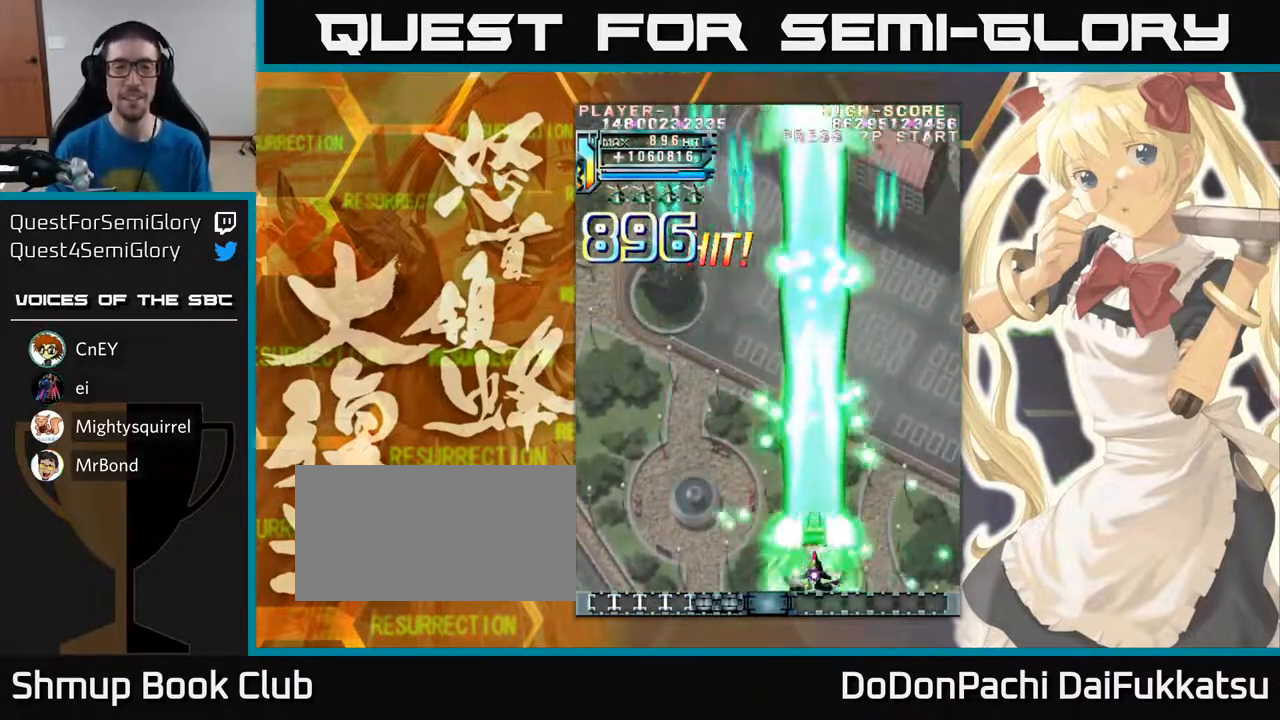
{"buttons": [], "left_stick": "center", "events": [[183, "left_stick", "up-left"], [267, "left_stick", "left"], [367, "left_stick", "center"]]}
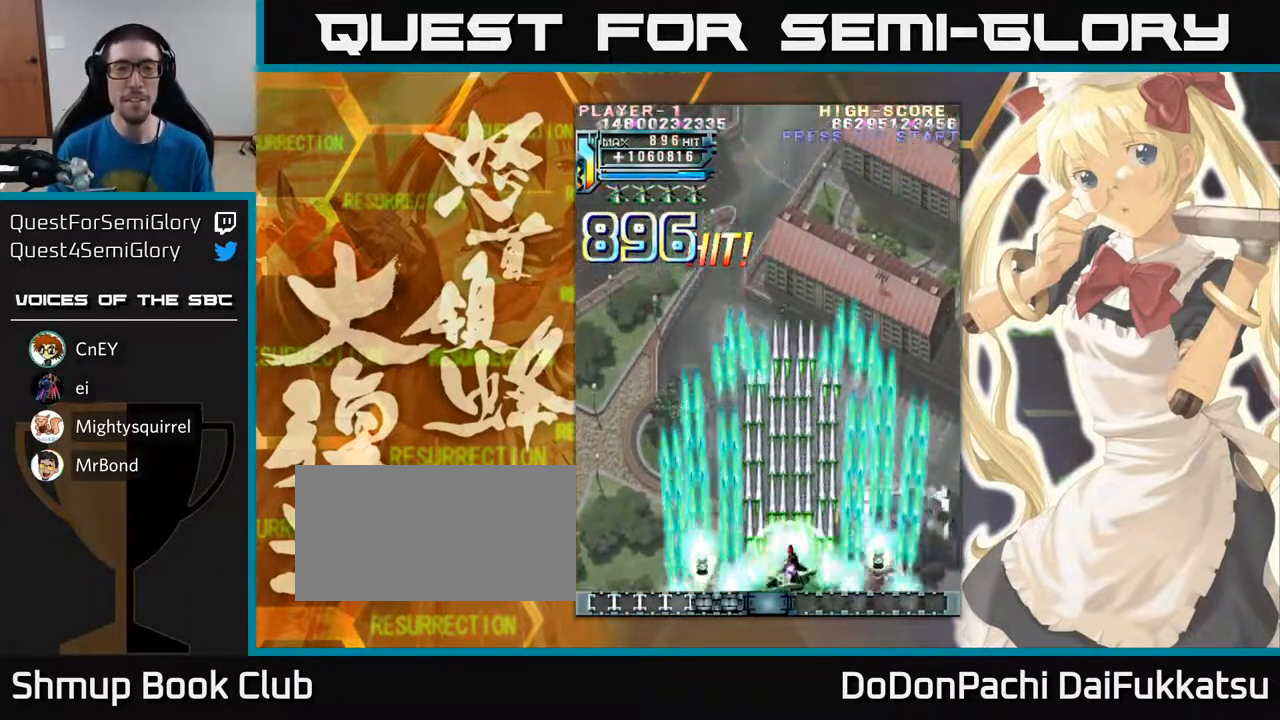
{"buttons": [], "left_stick": "center", "events": [[333, "left_stick", "left"], [433, "left_stick", "center"]]}
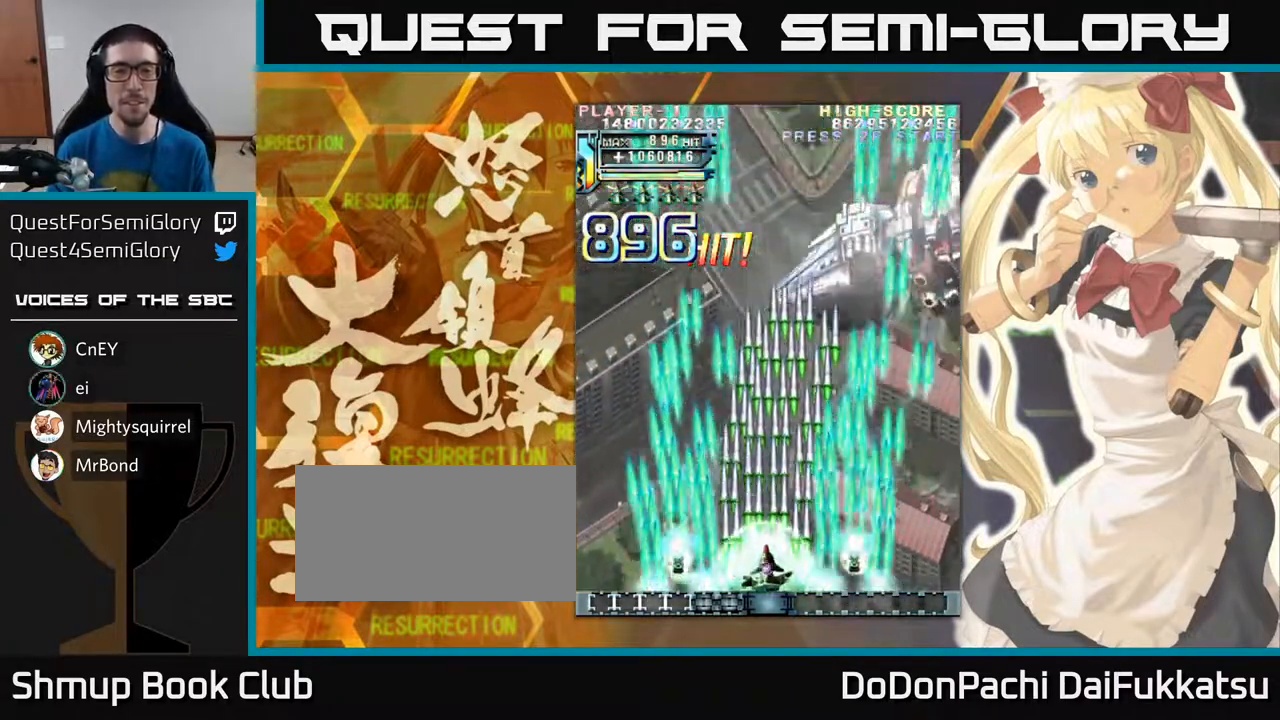
{"buttons": [], "left_stick": "center", "events": [[183, "left_stick", "right"], [350, "left_stick", "center"]]}
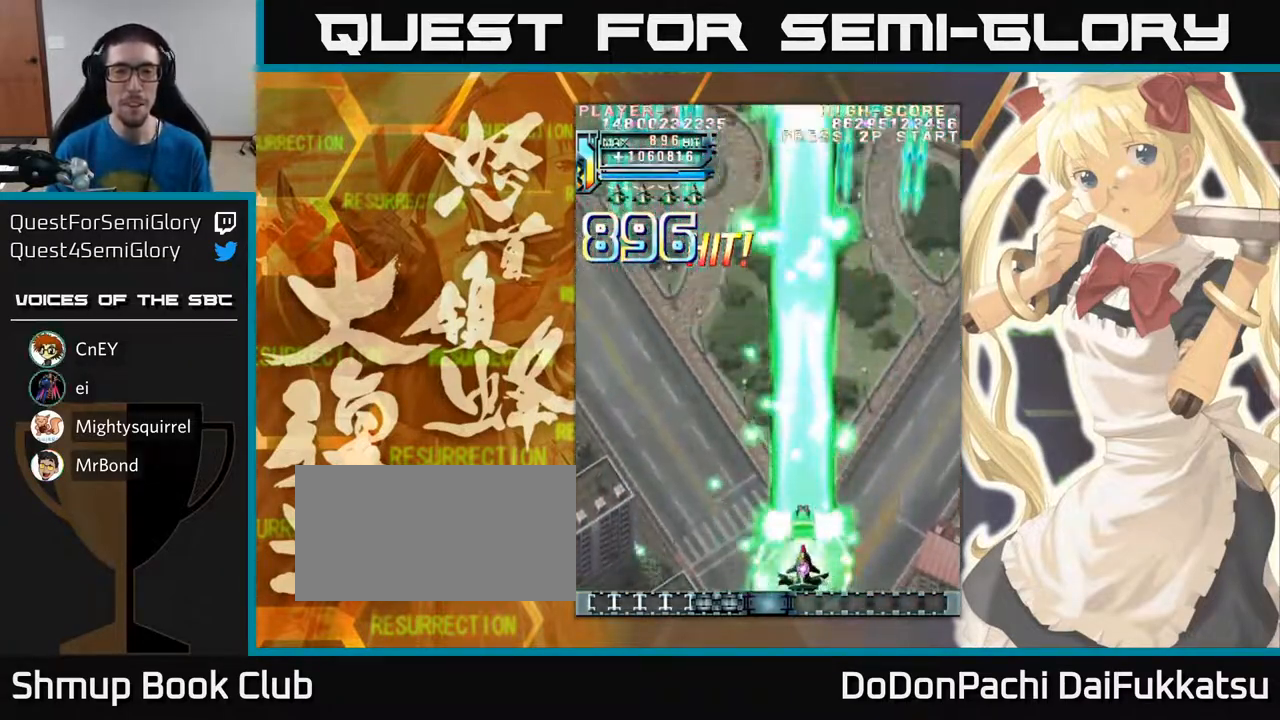
{"buttons": [], "left_stick": "center", "events": [[267, "left_stick", "left"], [450, "left_stick", "center"]]}
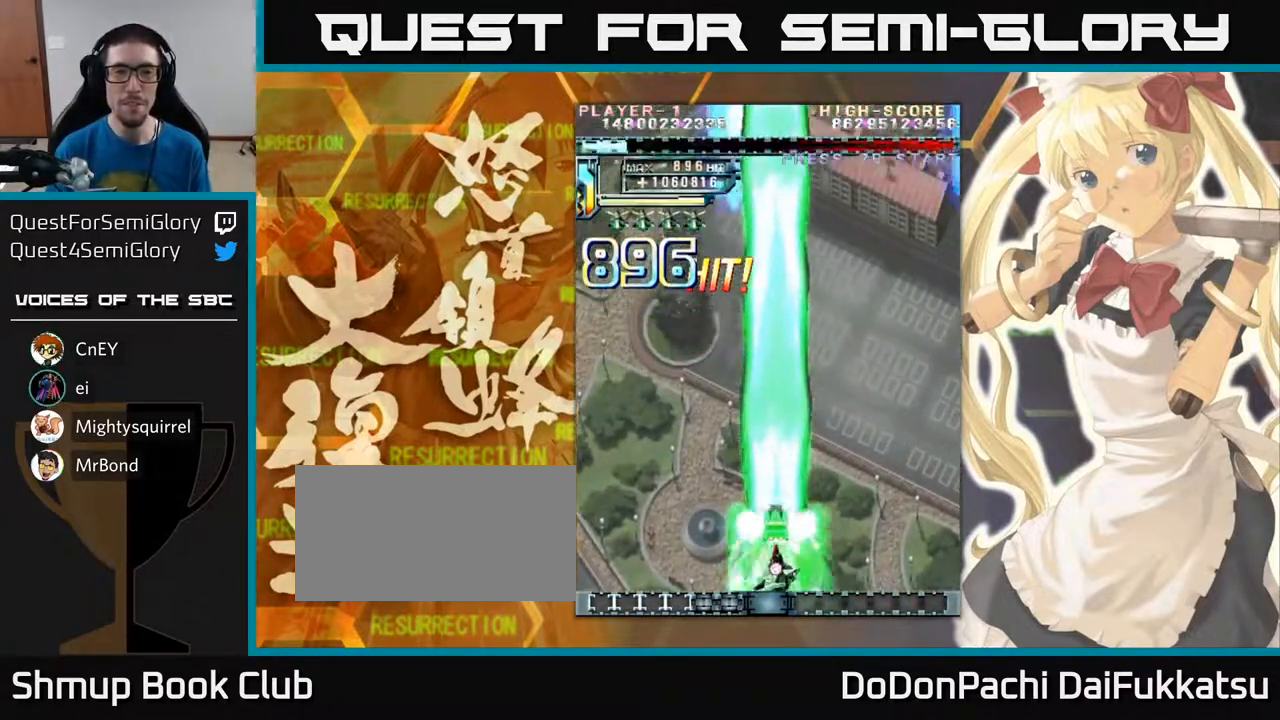
{"buttons": [], "left_stick": "center", "events": []}
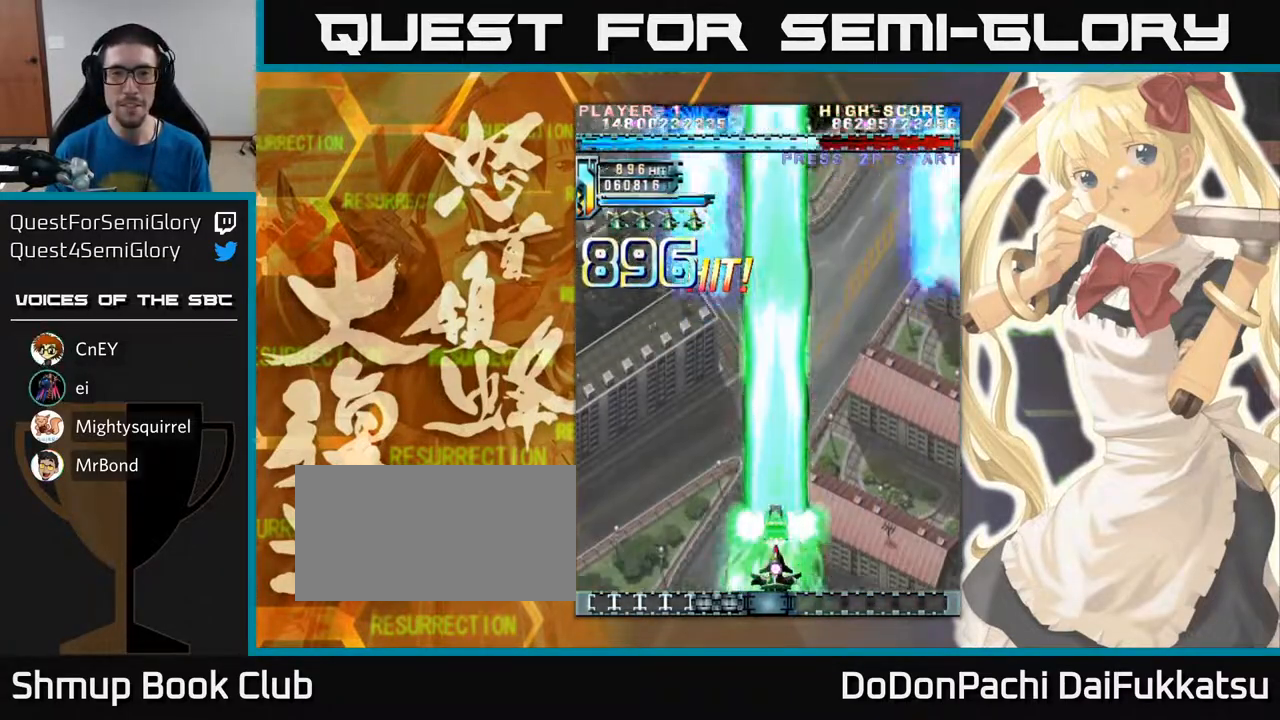
{"buttons": [], "left_stick": "center", "events": []}
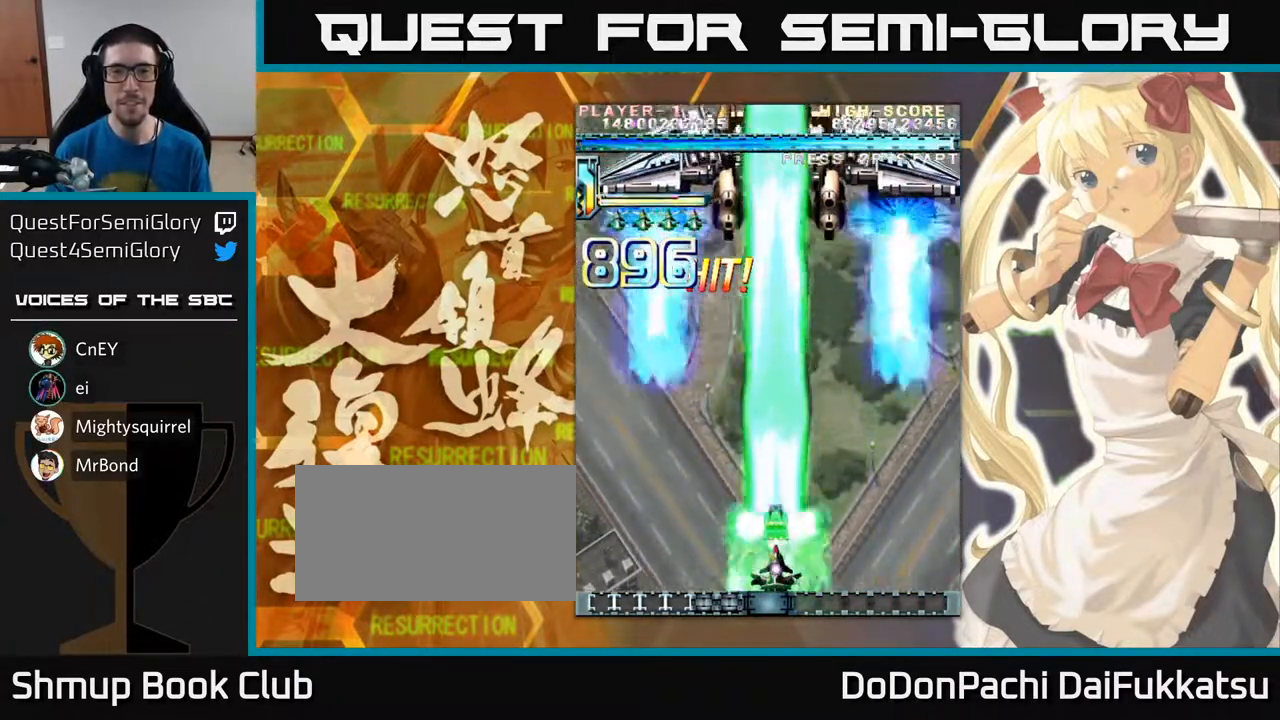
{"buttons": [], "left_stick": "up", "events": [[317, "left_stick", "up"]]}
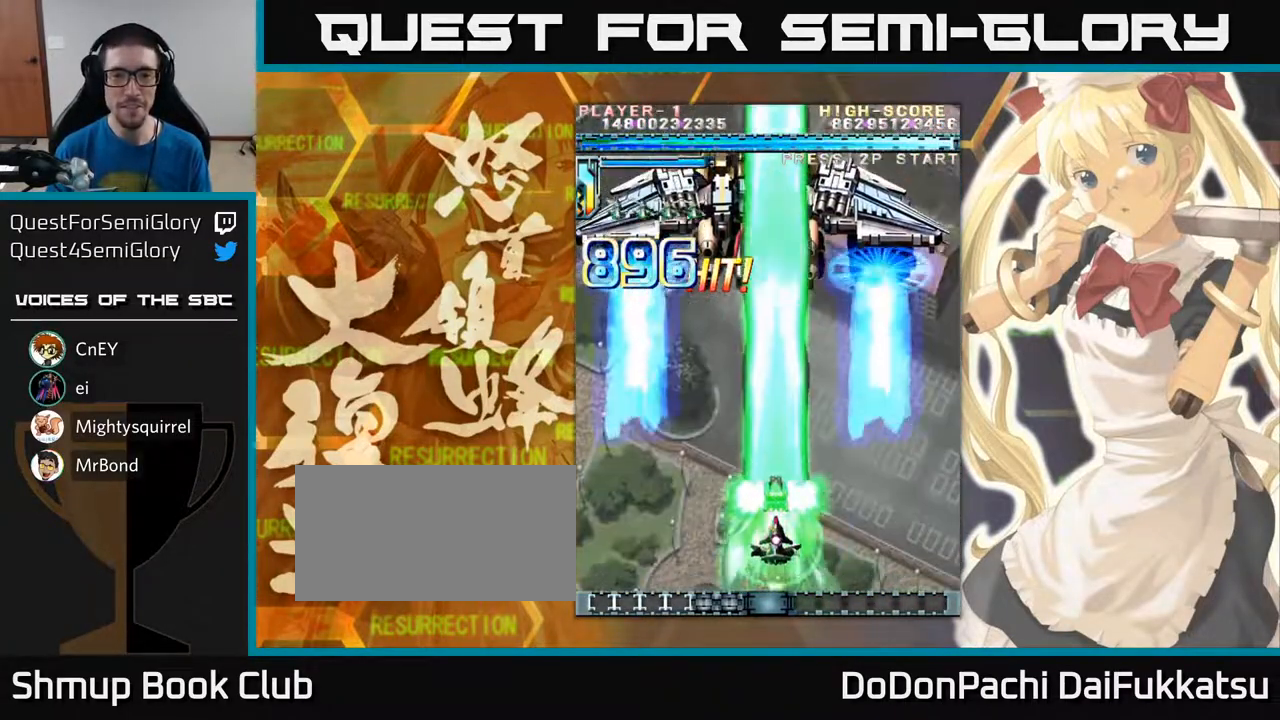
{"buttons": [], "left_stick": "center", "events": [[483, "left_stick", "center"]]}
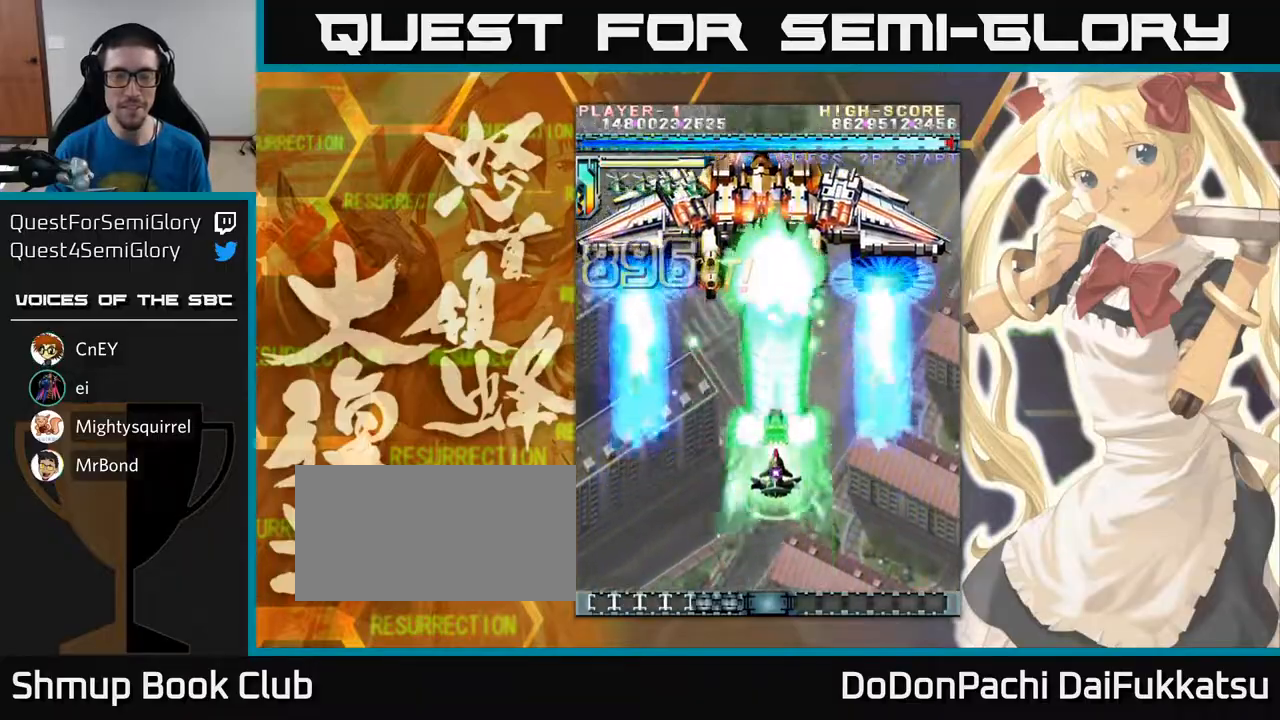
{"buttons": [], "left_stick": "down", "events": [[33, "left_stick", "down"]]}
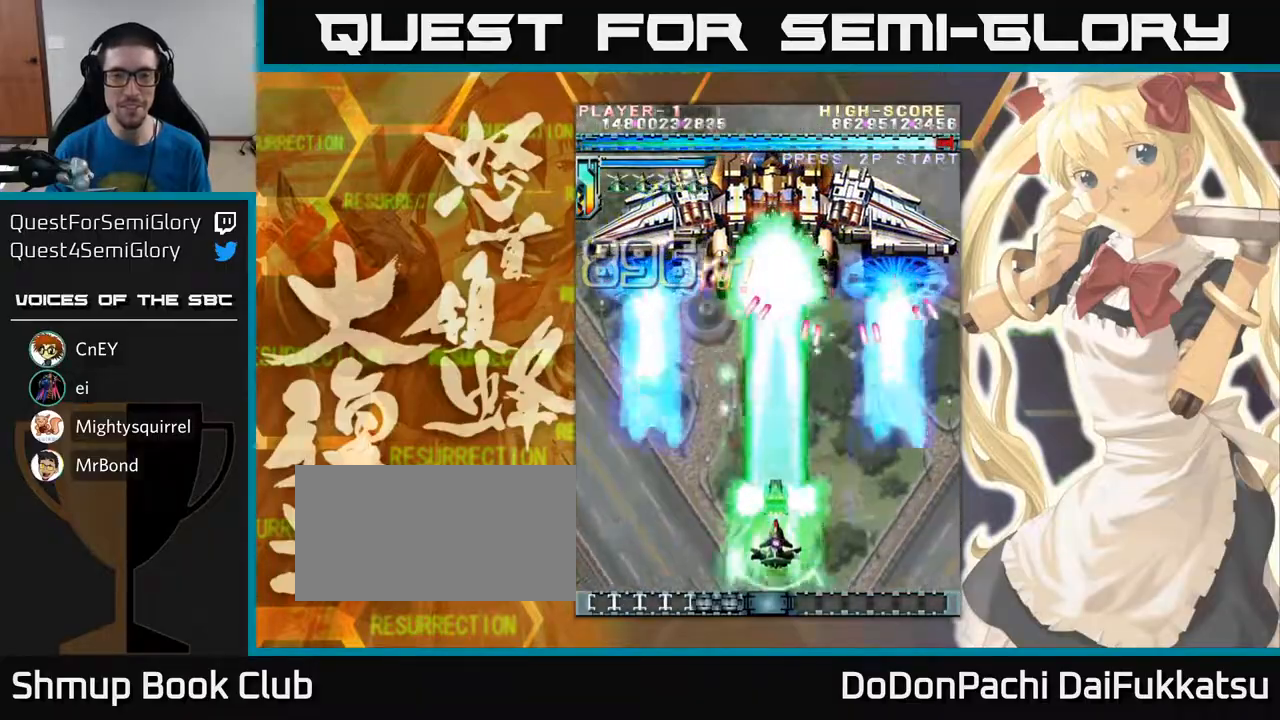
{"buttons": [], "left_stick": "center", "events": [[217, "left_stick", "right"], [450, "left_stick", "center"]]}
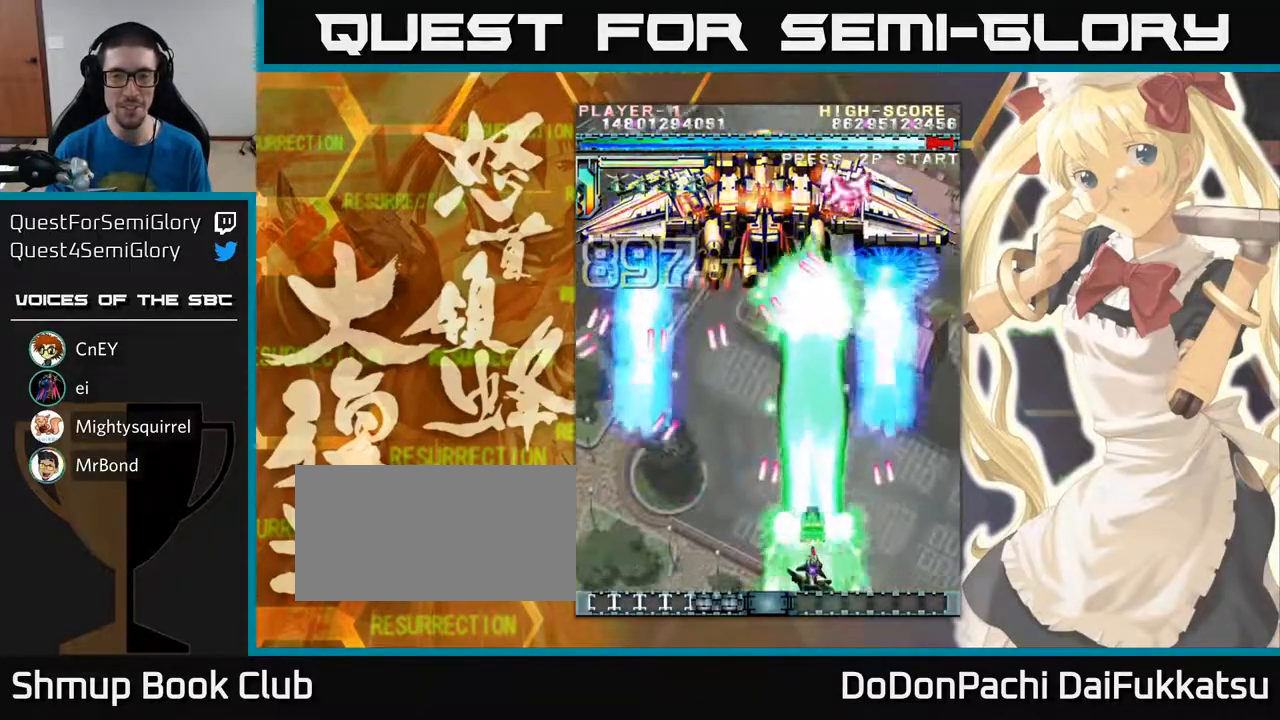
{"buttons": [], "left_stick": "up", "events": [[233, "left_stick", "up"]]}
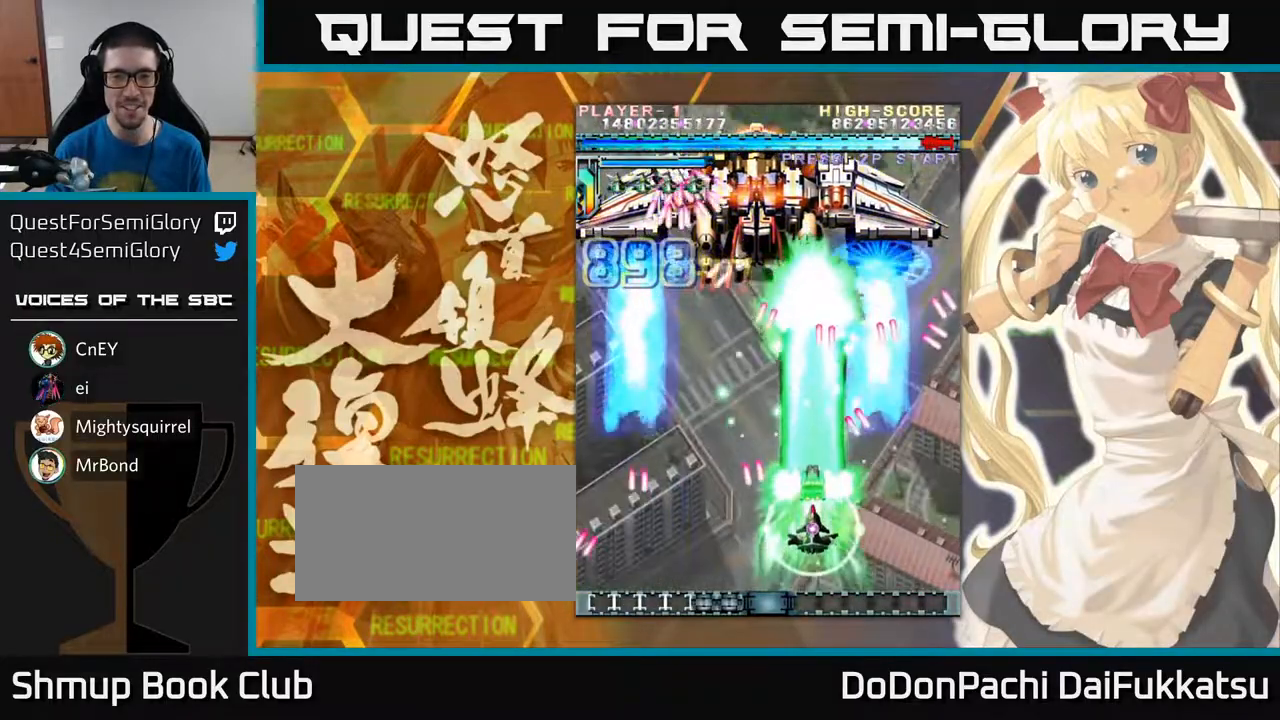
{"buttons": [], "left_stick": "down-left", "events": [[233, "left_stick", "left"], [367, "left_stick", "down-left"]]}